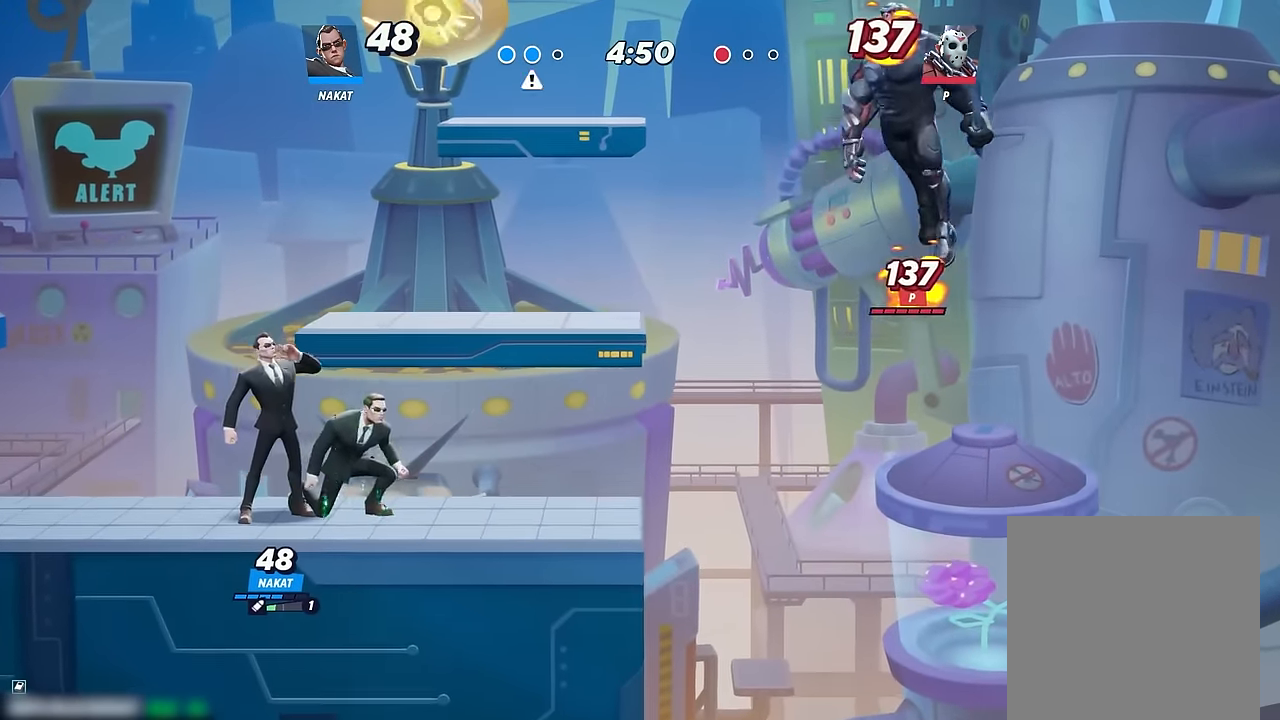
Gameplay with a controller (Xbox layout); each line is a JSON object with the inputs held at the frame after it. "events" lists button and stick changes between this image and that frame as [ms after this image, input, new state], when the widget could be followed in between. Not read: HOME.
{"buttons": [], "left_stick": "left", "right_stick": "center", "events": [[300, "left_stick", "left"]]}
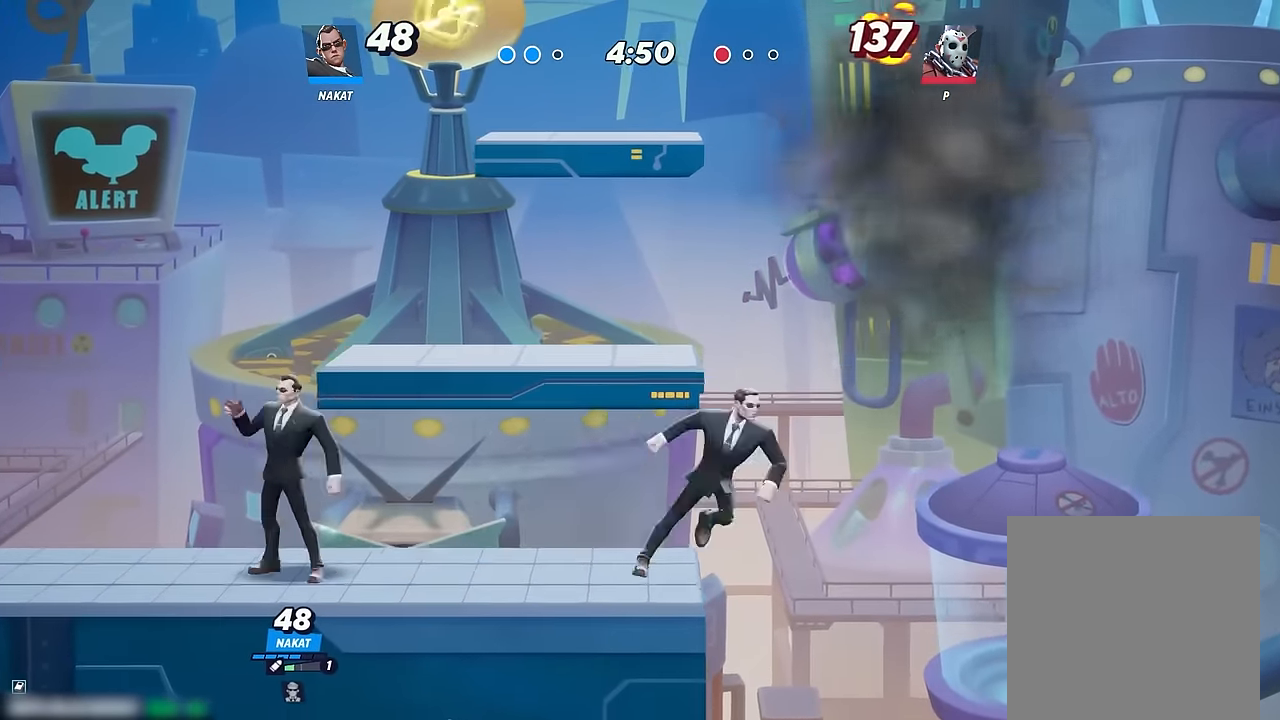
{"buttons": [], "left_stick": "left", "right_stick": "center", "events": [[83, "left_stick", "right"], [283, "left_stick", "up"], [283, "right_stick", "up"], [333, "right_stick", "center"], [367, "left_stick", "up-left"], [500, "left_stick", "left"]]}
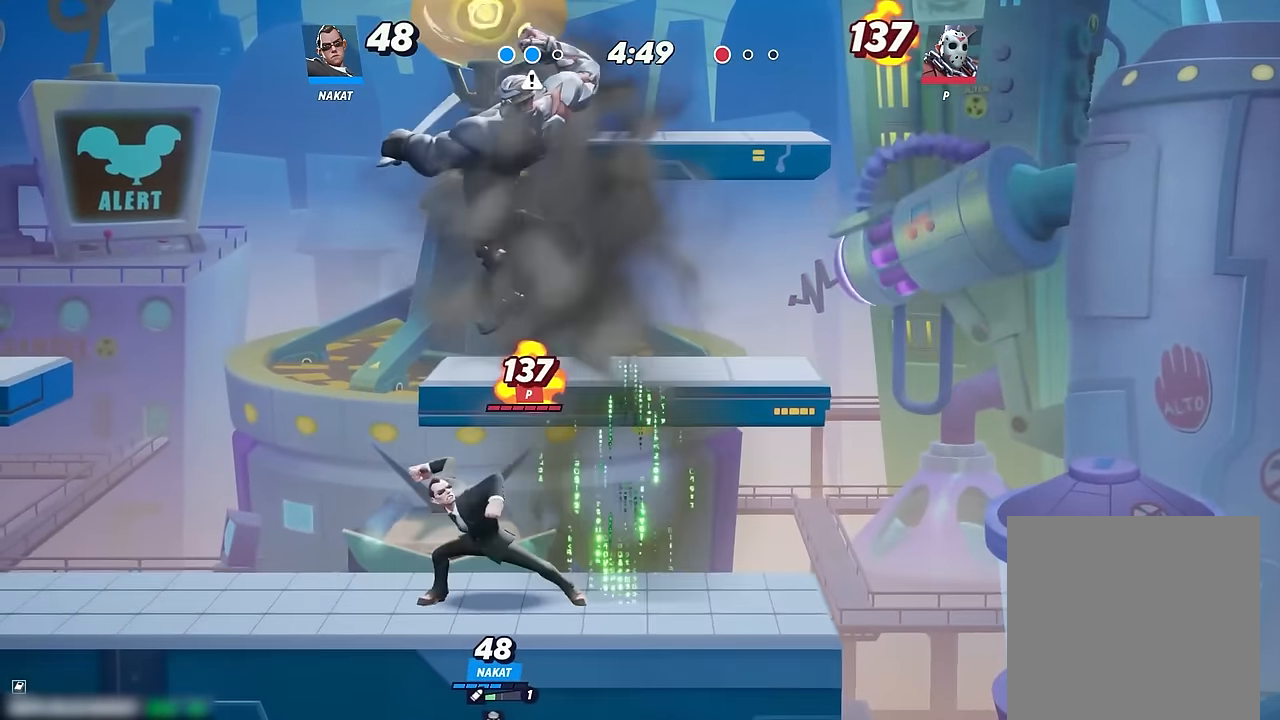
{"buttons": [], "left_stick": "down", "right_stick": "center", "events": [[367, "left_stick", "down"]]}
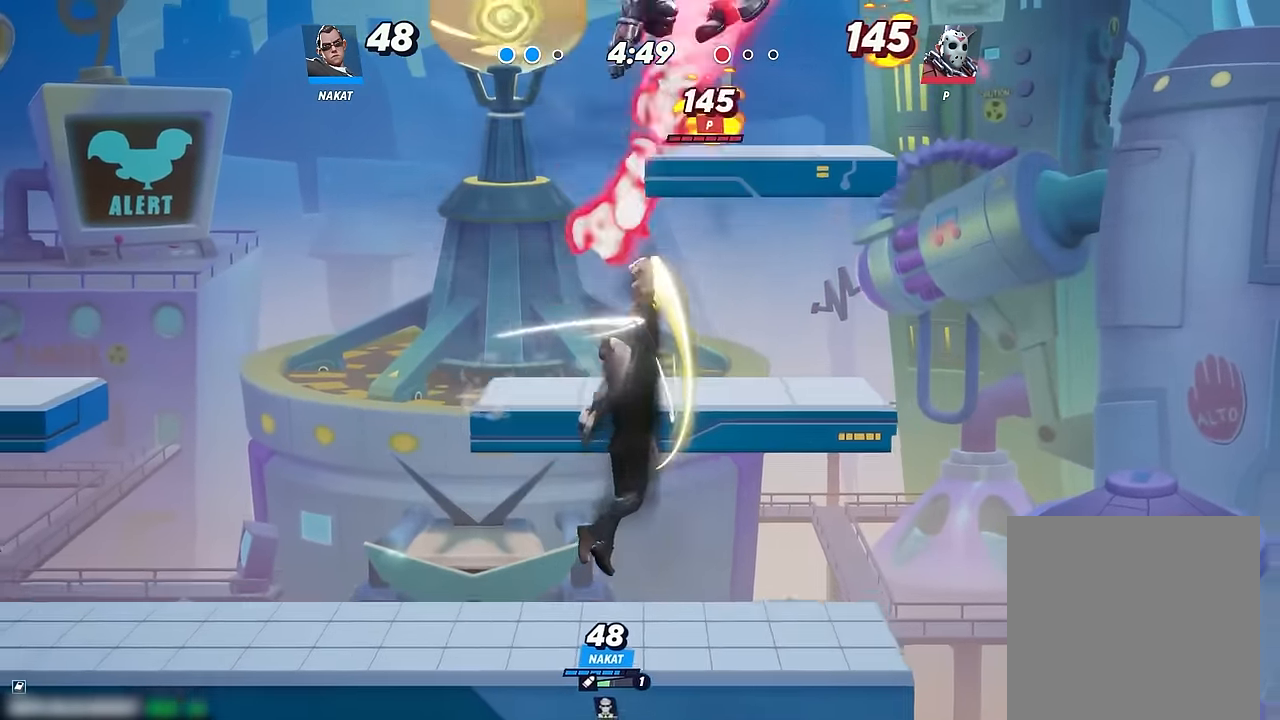
{"buttons": ["A"], "left_stick": "right", "right_stick": "center", "events": [[317, "left_stick", "right"], [433, "A", "down"]]}
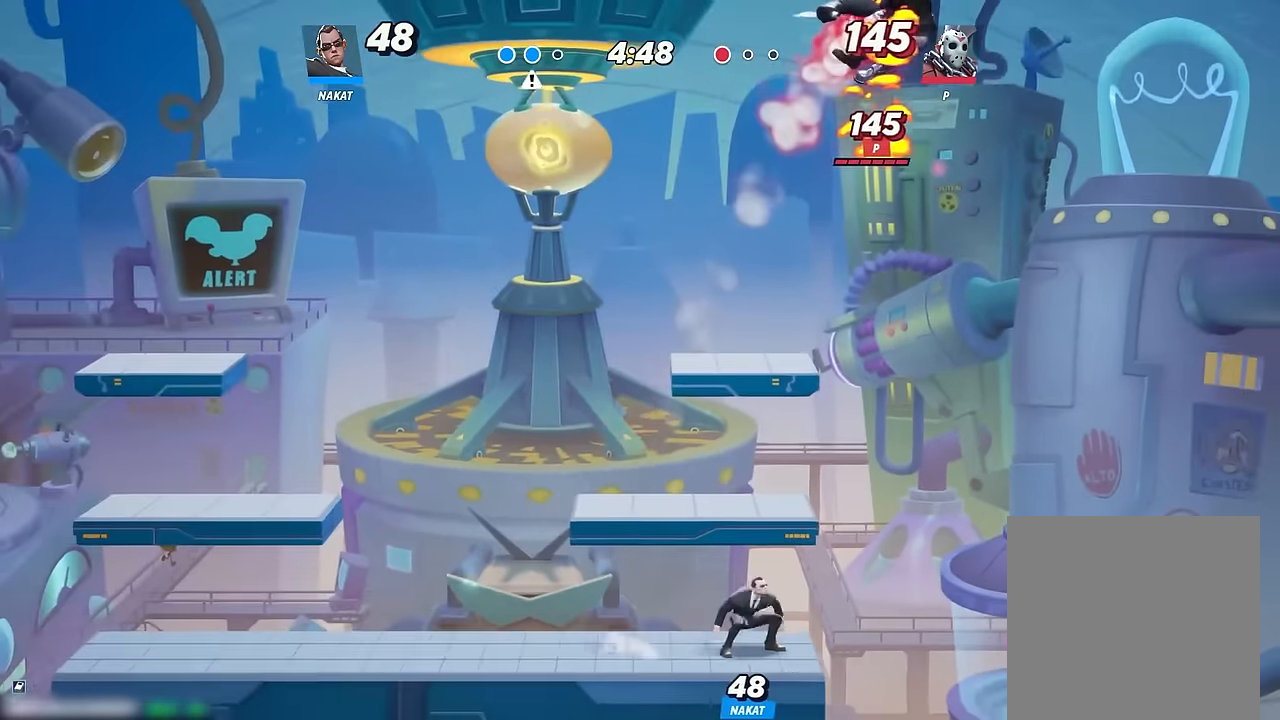
{"buttons": [], "left_stick": "down-left", "right_stick": "center", "events": [[17, "A", "up"], [66, "left_stick", "left"], [150, "left_stick", "down-left"]]}
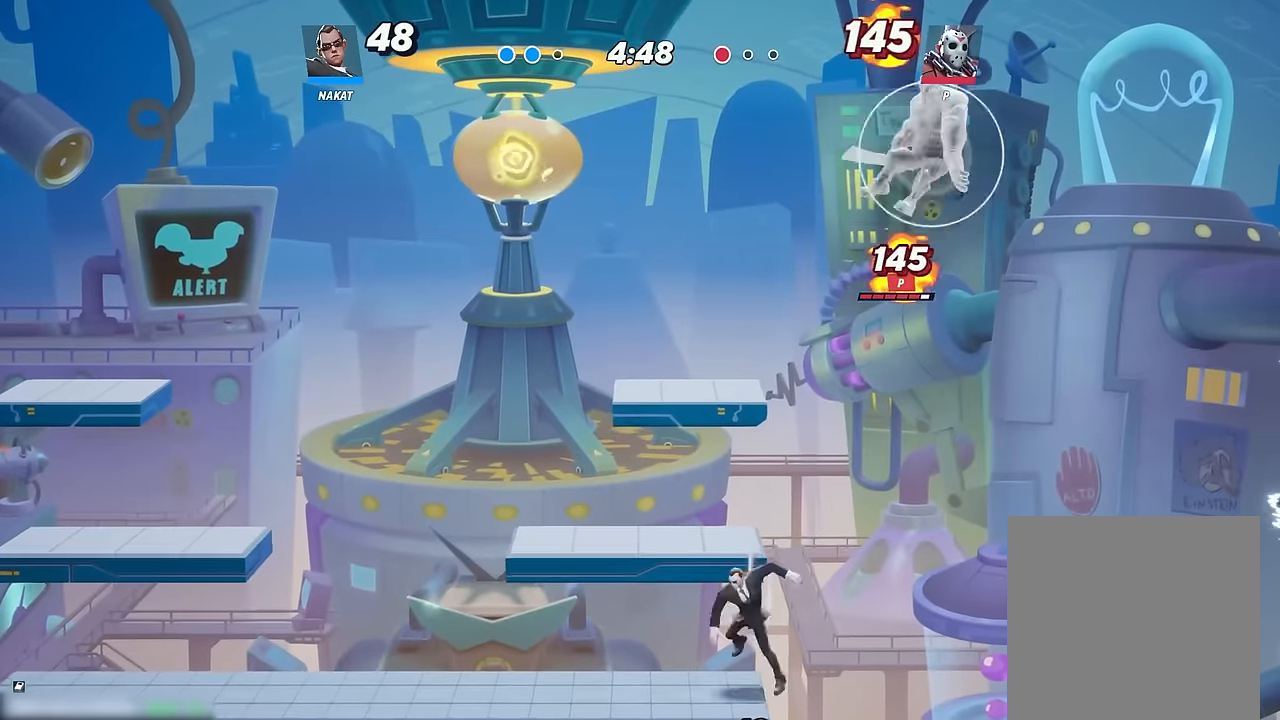
{"buttons": [], "left_stick": "left", "right_stick": "center", "events": [[116, "left_stick", "left"], [233, "left_stick", "right"], [483, "left_stick", "left"]]}
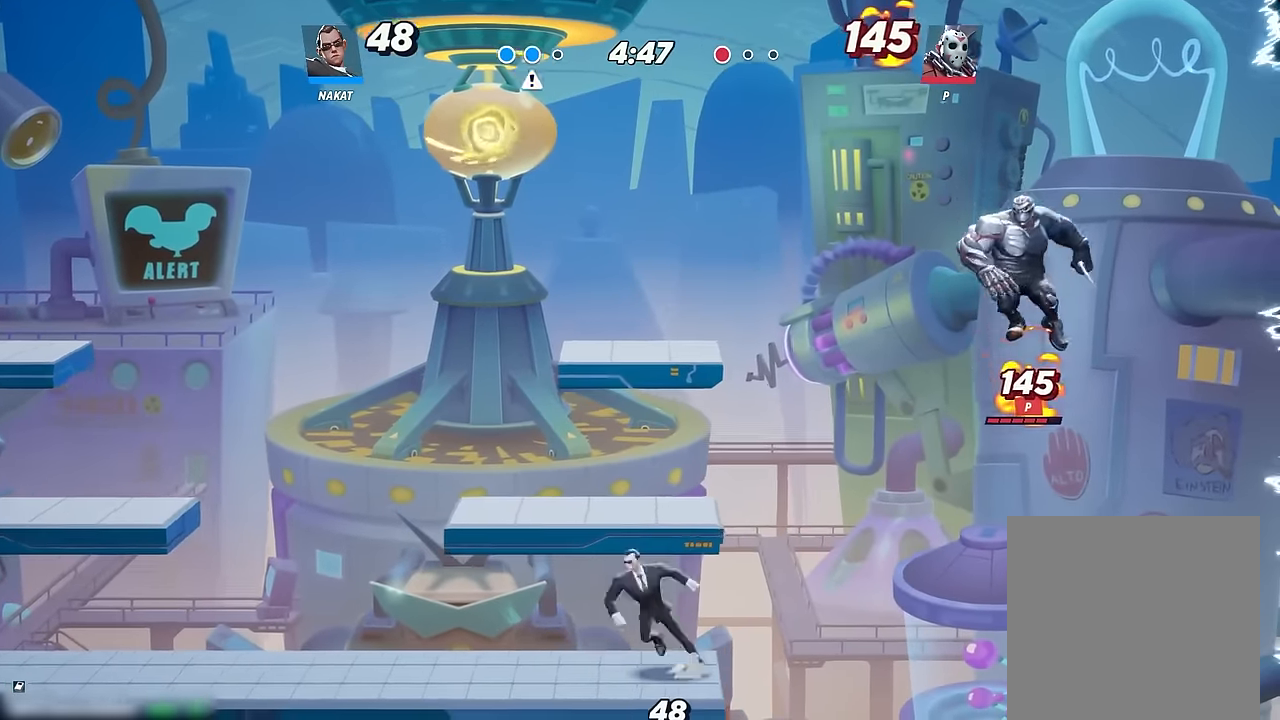
{"buttons": [], "left_stick": "center", "right_stick": "center", "events": [[283, "left_stick", "right"], [433, "left_stick", "center"]]}
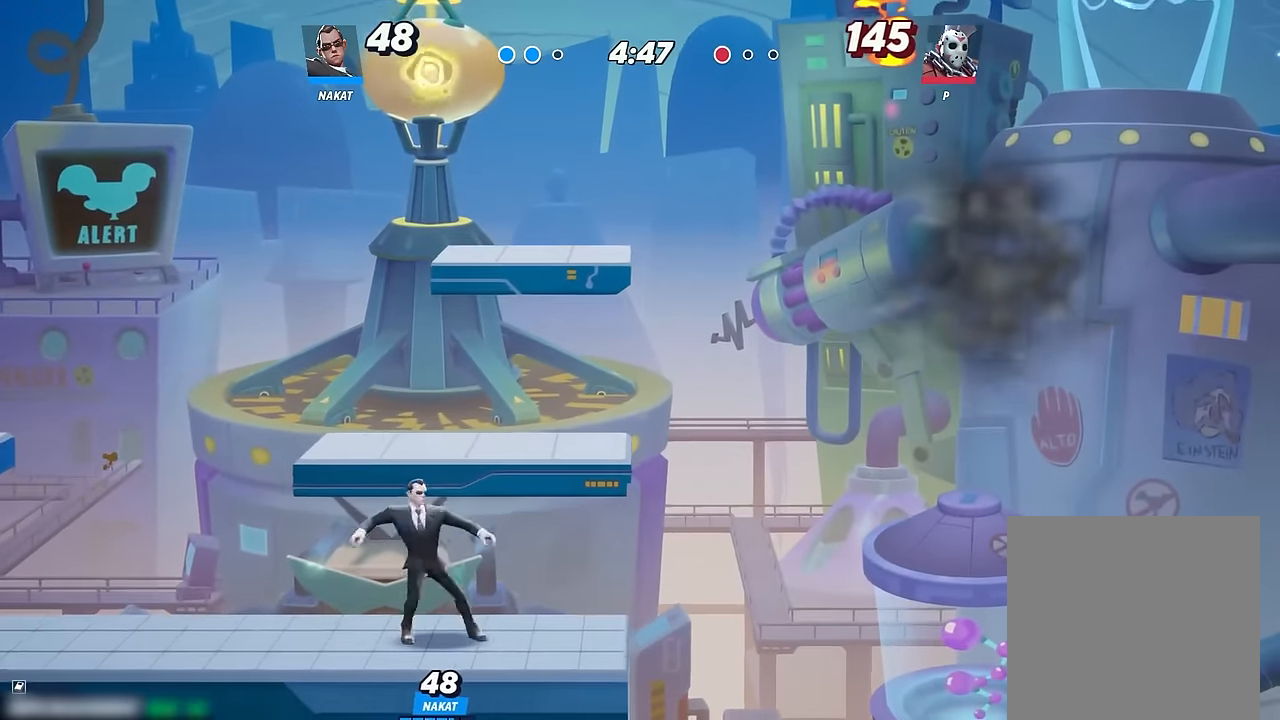
{"buttons": ["Y"], "left_stick": "right", "right_stick": "center", "events": [[33, "left_stick", "left"], [300, "left_stick", "center"], [366, "Y", "down"], [383, "left_stick", "right"]]}
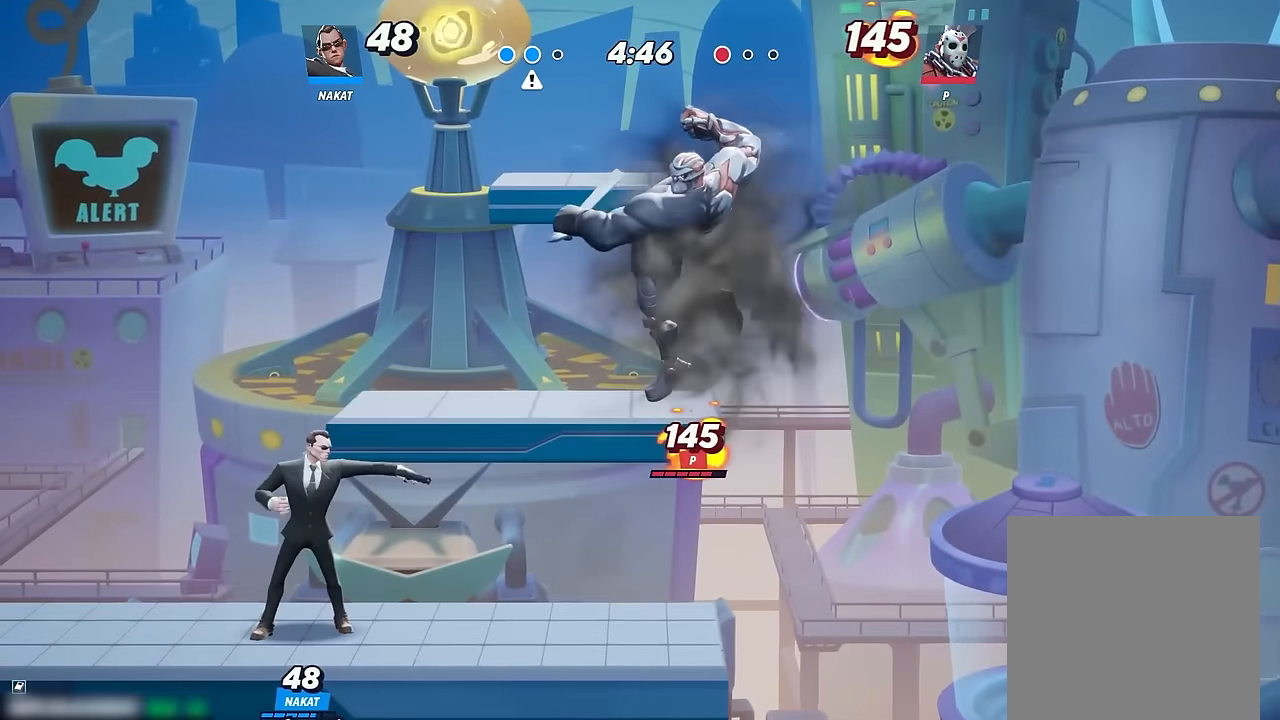
{"buttons": [], "left_stick": "up", "right_stick": "center", "events": [[83, "left_stick", "up-right"], [233, "left_stick", "up"], [416, "Y", "up"]]}
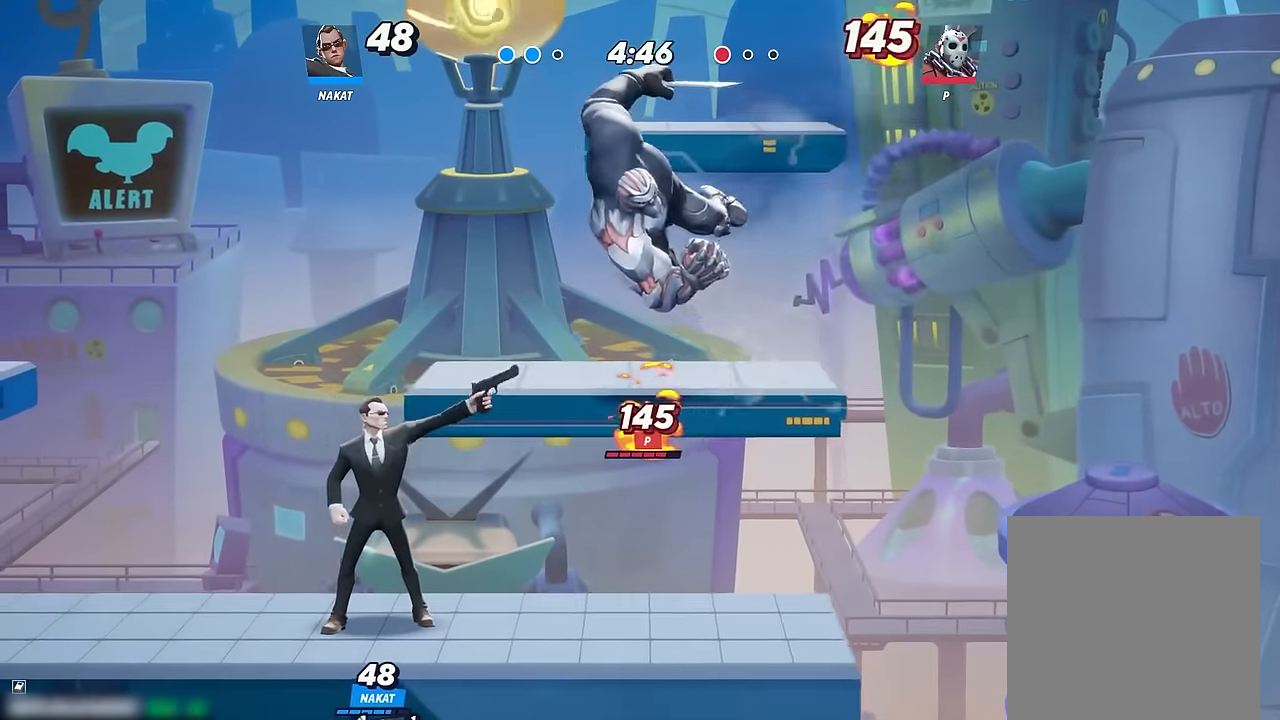
{"buttons": [], "left_stick": "center", "right_stick": "center", "events": [[50, "left_stick", "center"]]}
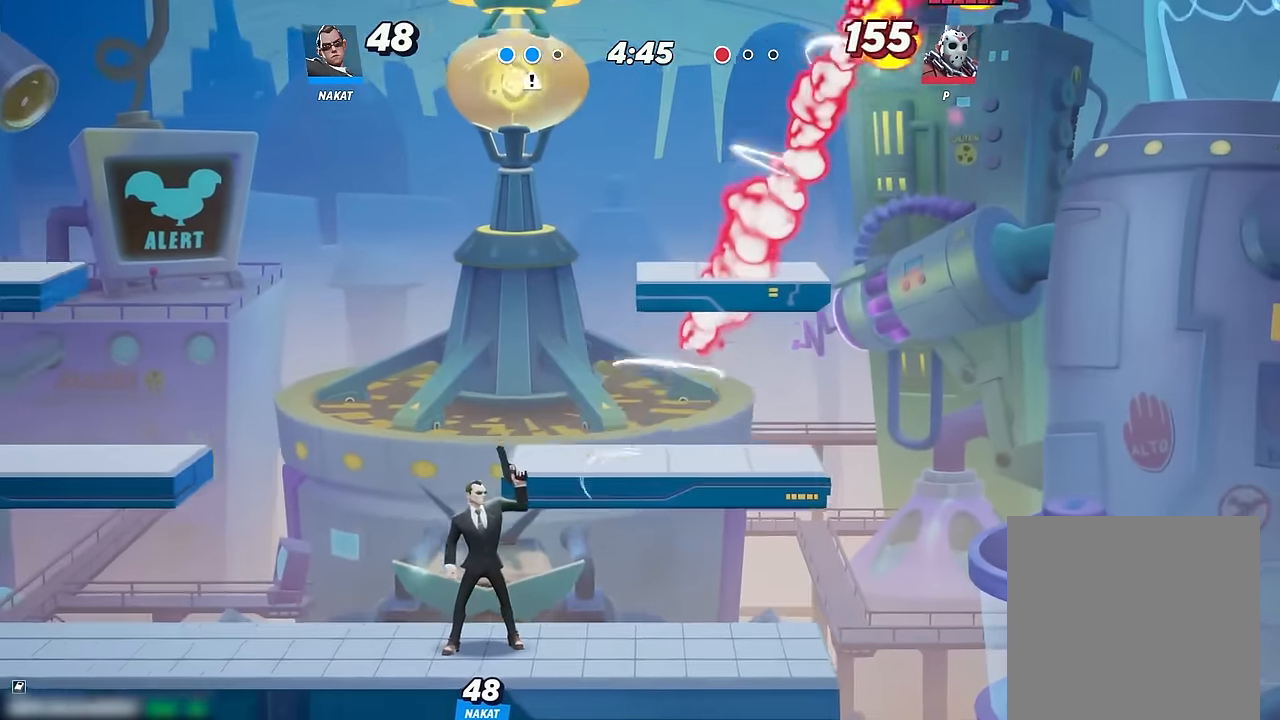
{"buttons": [], "left_stick": "right", "right_stick": "center", "events": [[216, "left_stick", "right"]]}
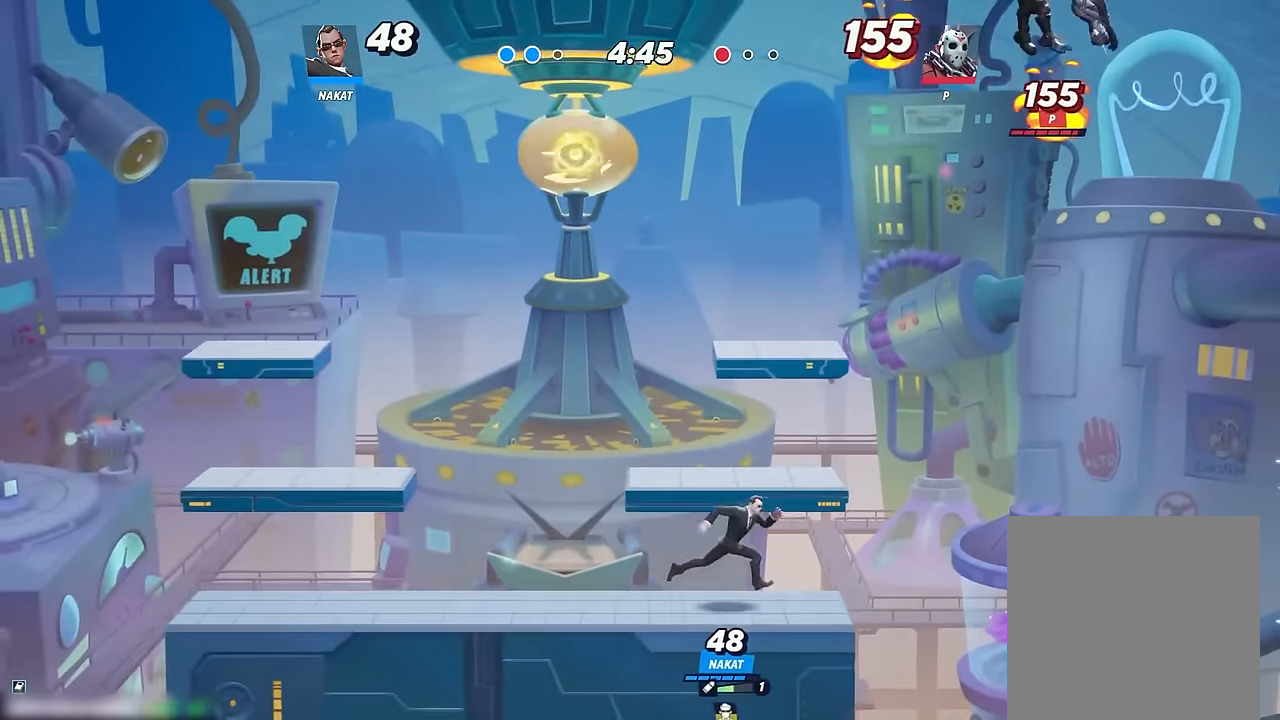
{"buttons": [], "left_stick": "up-left", "right_stick": "center", "events": [[83, "left_stick", "up-left"]]}
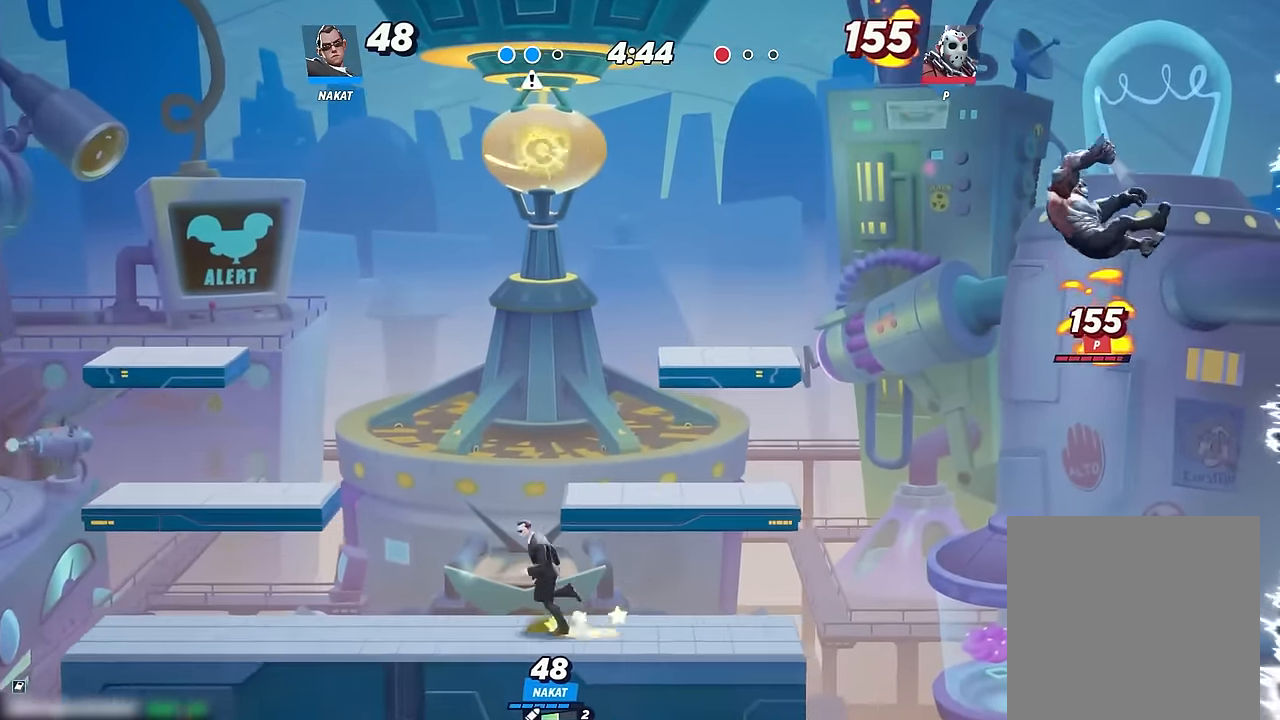
{"buttons": [], "left_stick": "center", "right_stick": "center", "events": [[66, "left_stick", "right"], [183, "left_stick", "down"], [200, "Y", "down"], [350, "Y", "up"], [383, "left_stick", "center"]]}
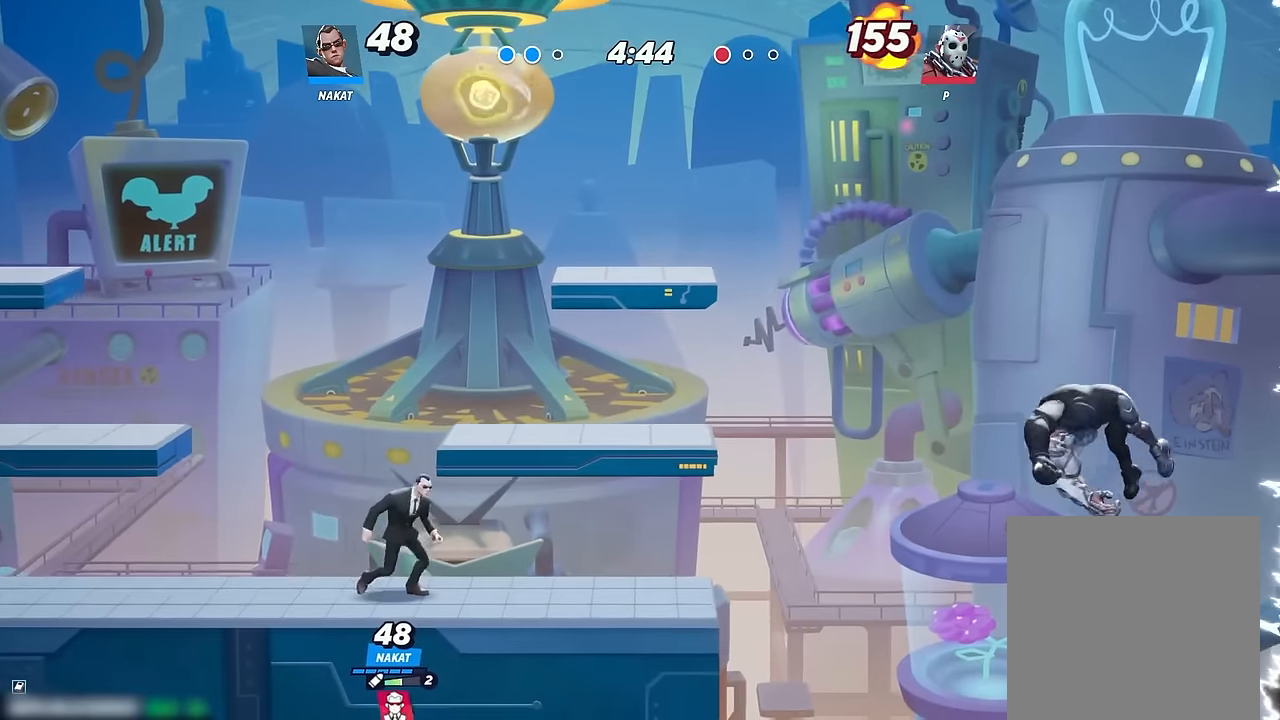
{"buttons": [], "left_stick": "right", "right_stick": "center", "events": [[300, "left_stick", "right"]]}
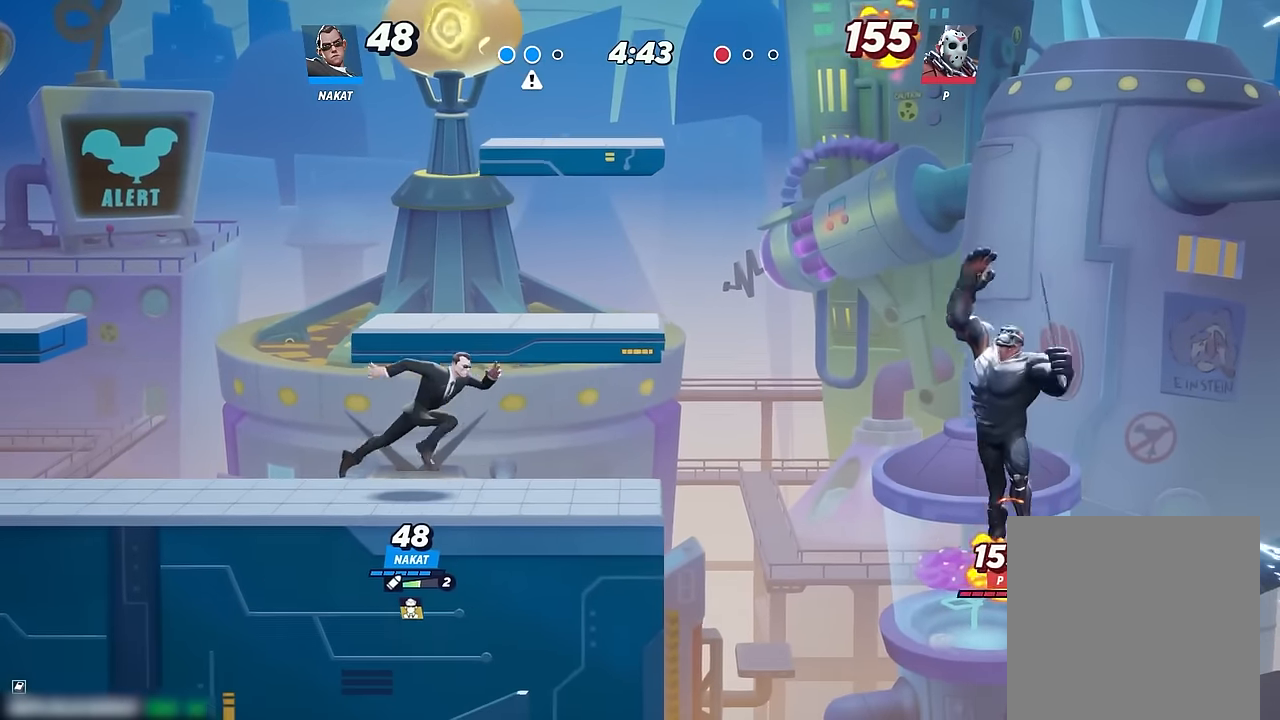
{"buttons": [], "left_stick": "up", "right_stick": "center", "events": [[200, "left_stick", "up"], [250, "left_stick", "left"], [417, "left_stick", "right"], [500, "left_stick", "up"]]}
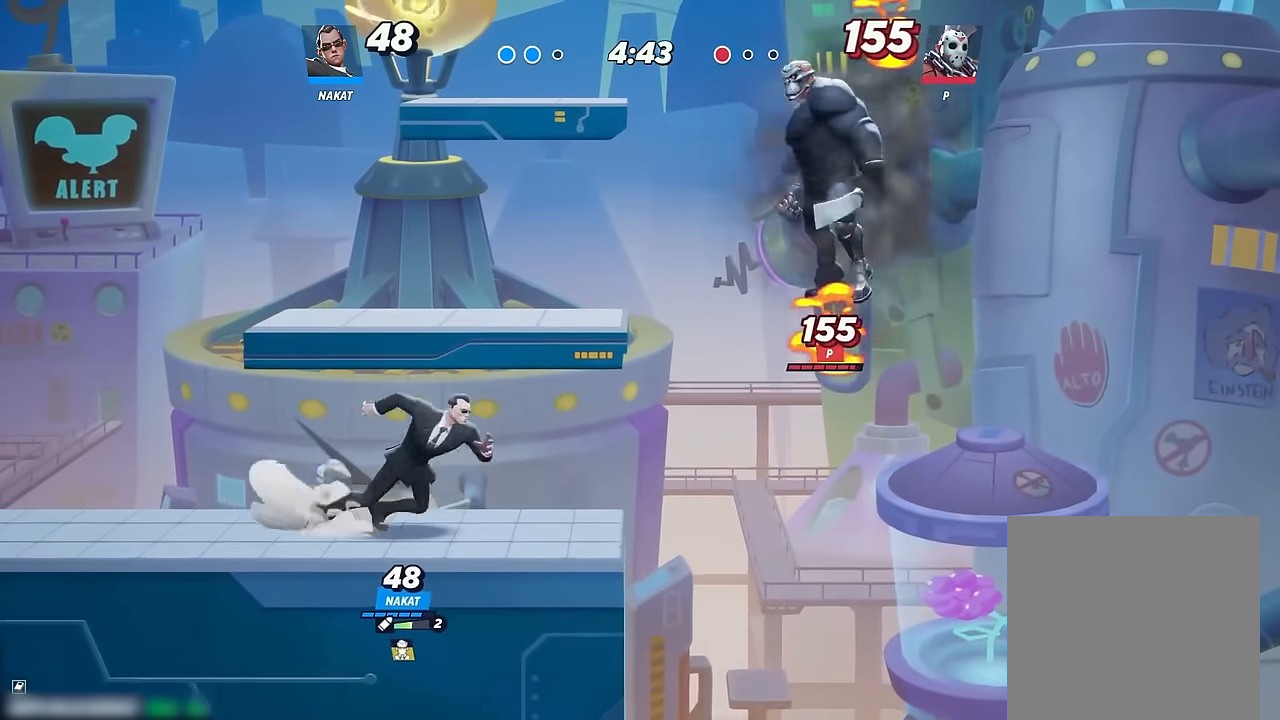
{"buttons": [], "left_stick": "up-right", "right_stick": "center", "events": [[17, "left_stick", "up-left"], [133, "left_stick", "right"], [233, "left_stick", "up-left"], [283, "left_stick", "left"], [450, "left_stick", "up-right"]]}
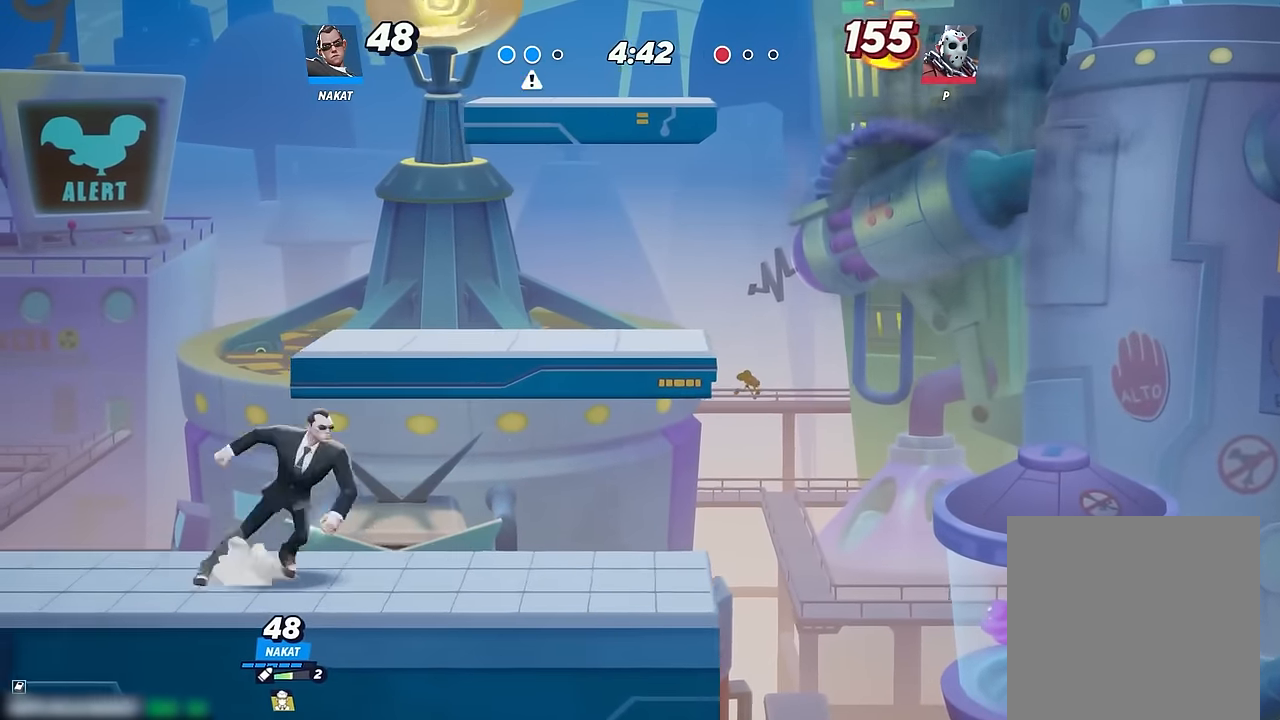
{"buttons": [], "left_stick": "down-left", "right_stick": "center", "events": [[17, "A", "down"], [67, "A", "up"], [150, "right_stick", "up"], [167, "left_stick", "down-right"], [217, "right_stick", "center"], [267, "left_stick", "down-left"]]}
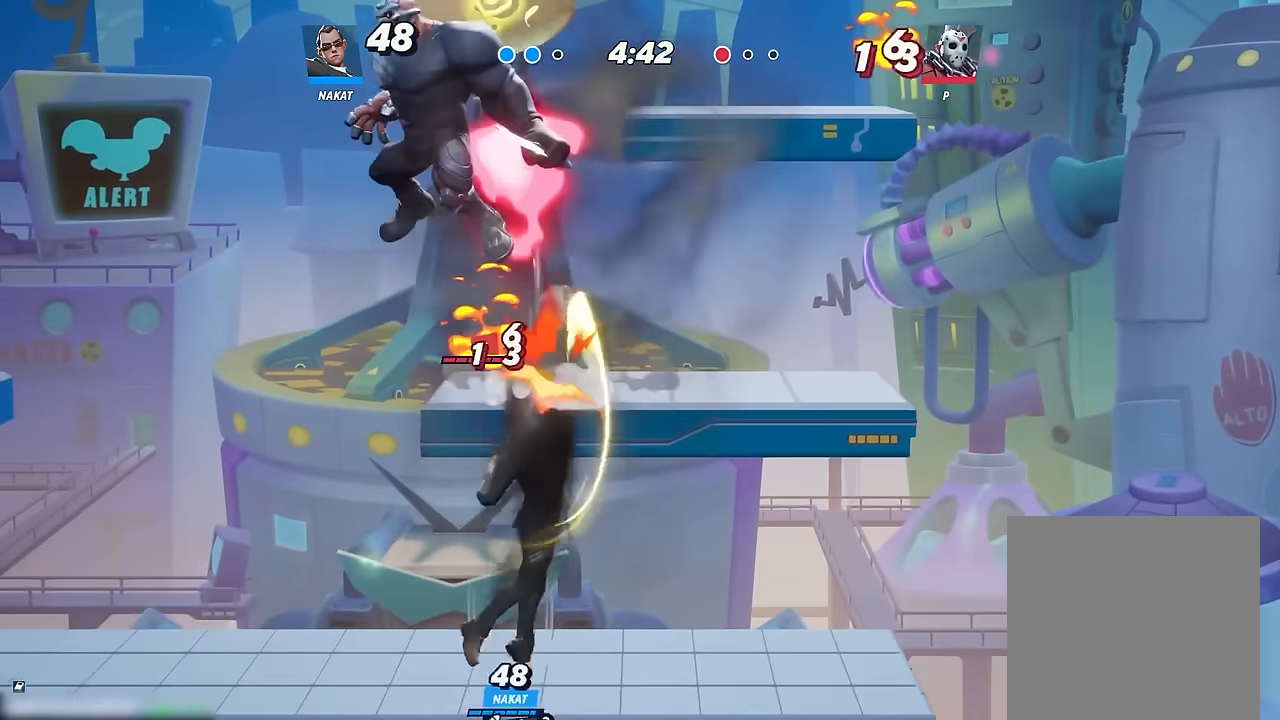
{"buttons": ["A"], "left_stick": "up-left", "right_stick": "center", "events": [[400, "left_stick", "center"], [417, "A", "down"], [467, "left_stick", "up-left"]]}
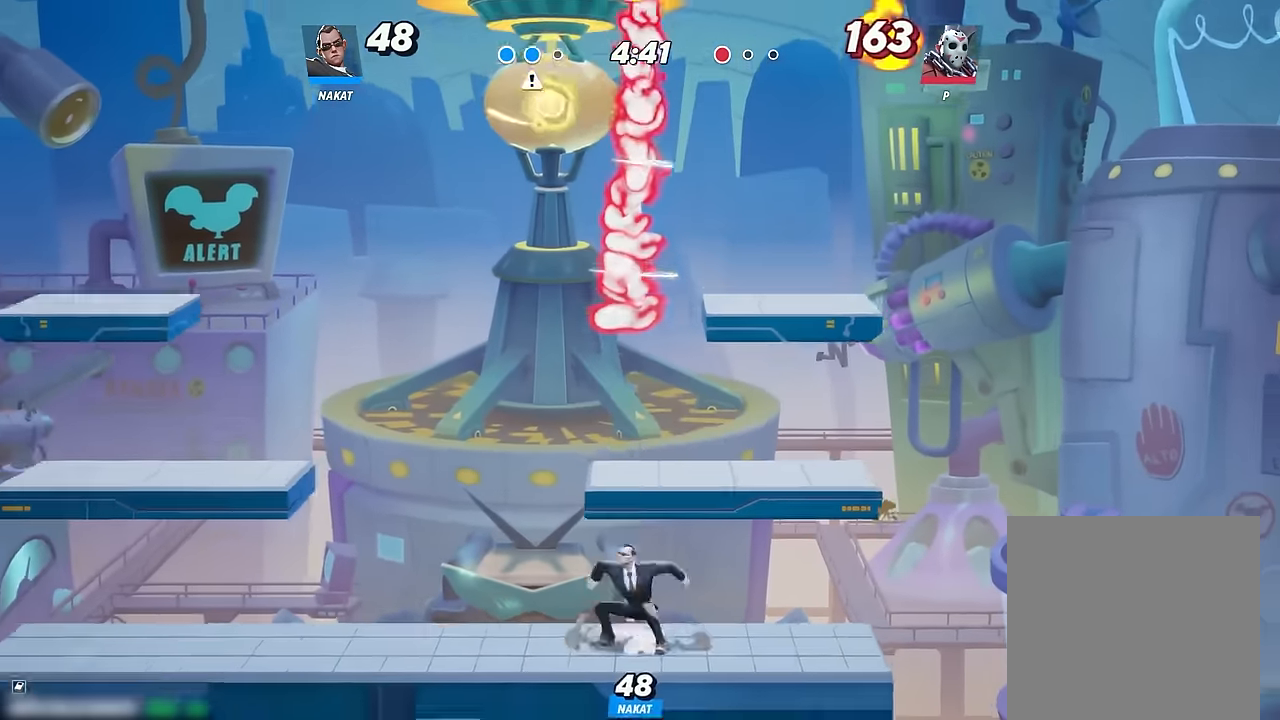
{"buttons": [], "left_stick": "down-right", "right_stick": "center", "events": [[17, "A", "up"], [167, "left_stick", "down-left"], [233, "A", "down"], [317, "left_stick", "right"], [350, "A", "up"], [467, "left_stick", "down-right"]]}
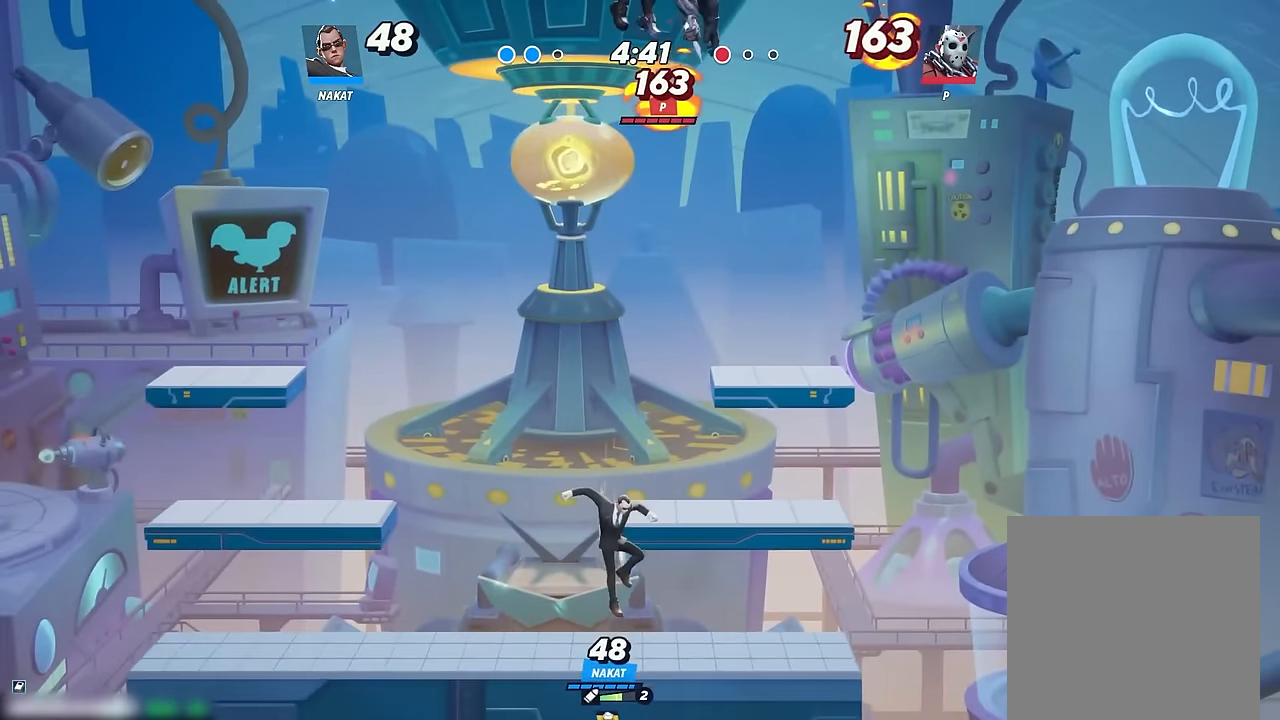
{"buttons": [], "left_stick": "right", "right_stick": "center", "events": [[17, "left_stick", "down"], [283, "left_stick", "down-left"], [400, "left_stick", "down-right"], [467, "left_stick", "right"]]}
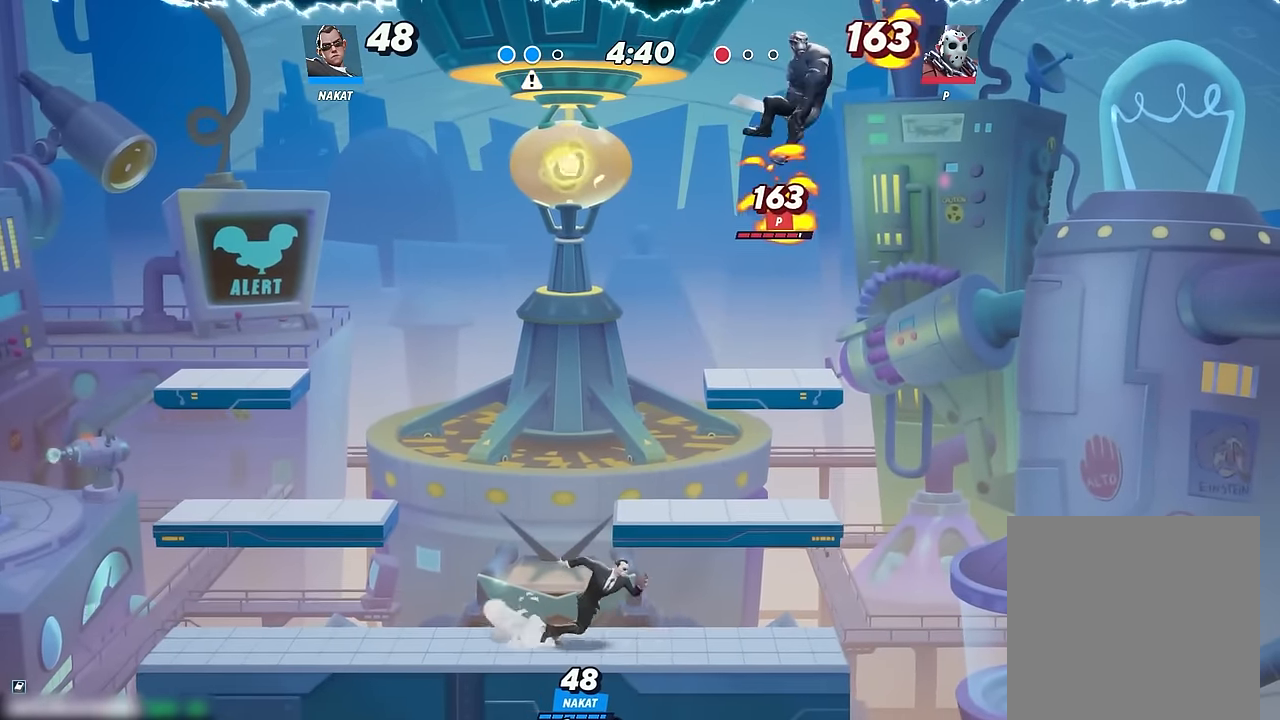
{"buttons": ["A", "X"], "left_stick": "right", "right_stick": "center", "events": [[100, "A", "down"], [350, "X", "down"]]}
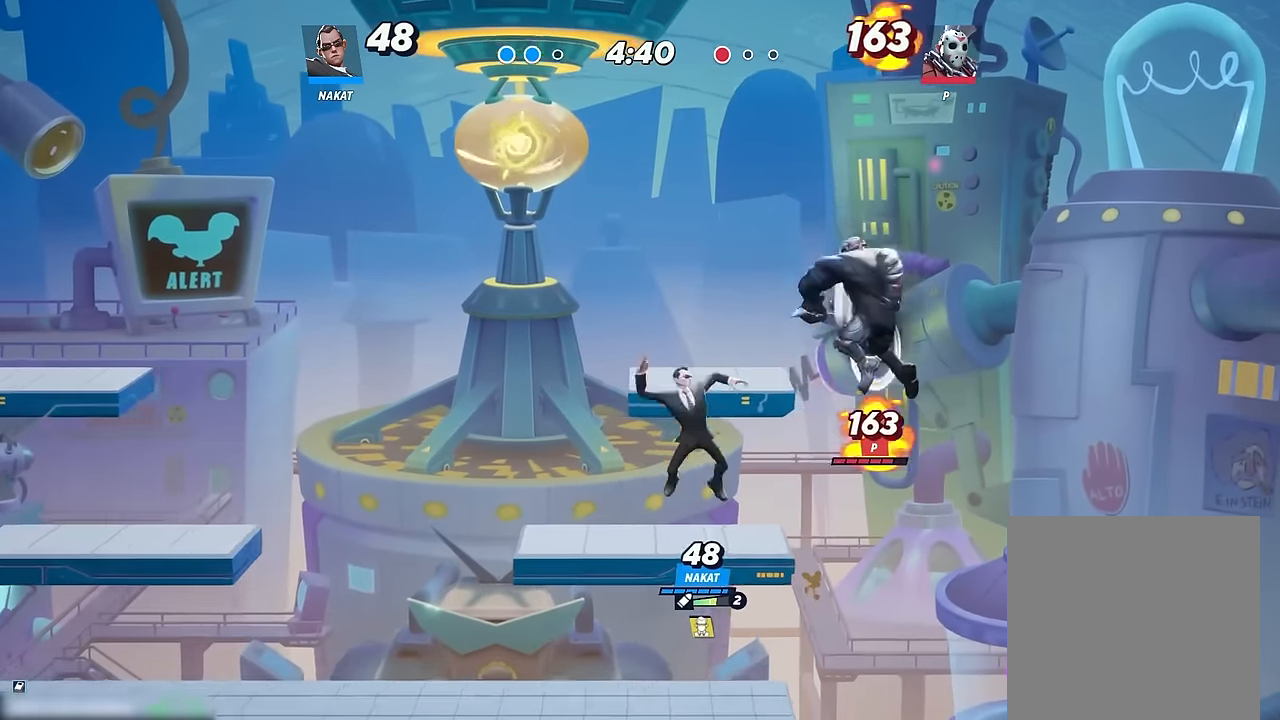
{"buttons": [], "left_stick": "down-left", "right_stick": "center", "events": [[250, "A", "up"], [267, "X", "up"], [300, "left_stick", "down-left"]]}
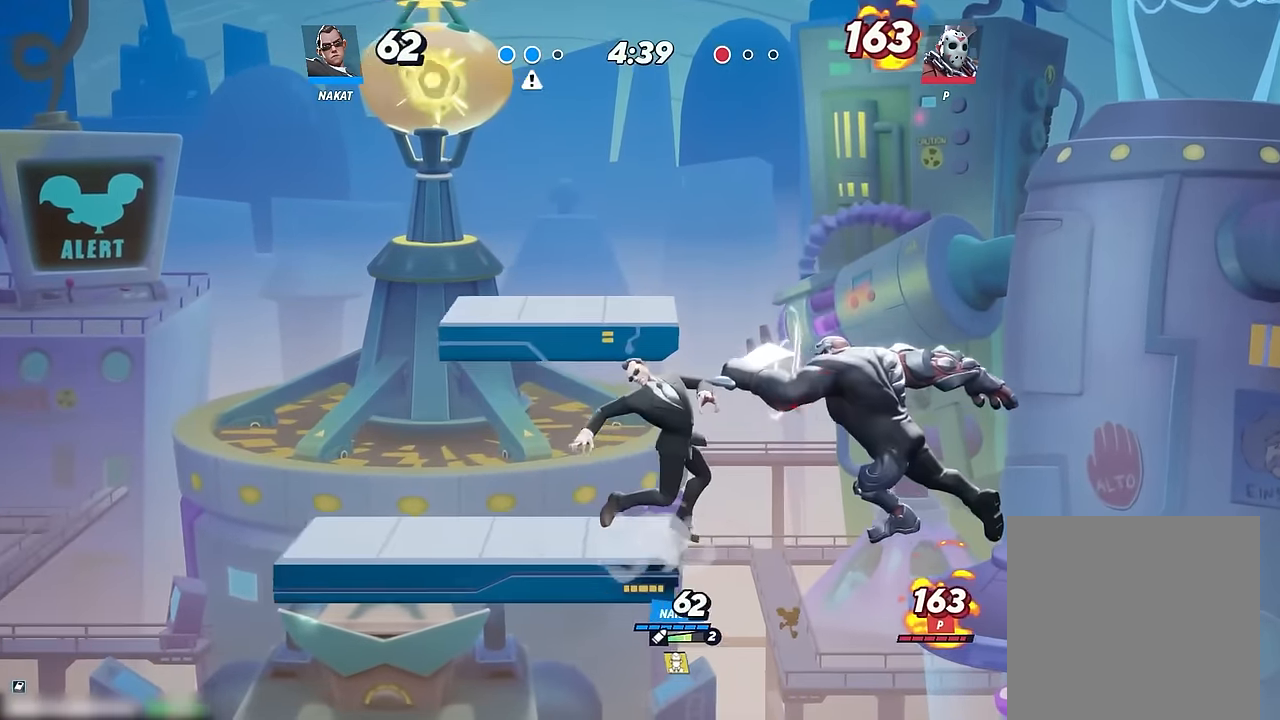
{"buttons": [], "left_stick": "down-right", "right_stick": "center", "events": [[317, "left_stick", "down-right"]]}
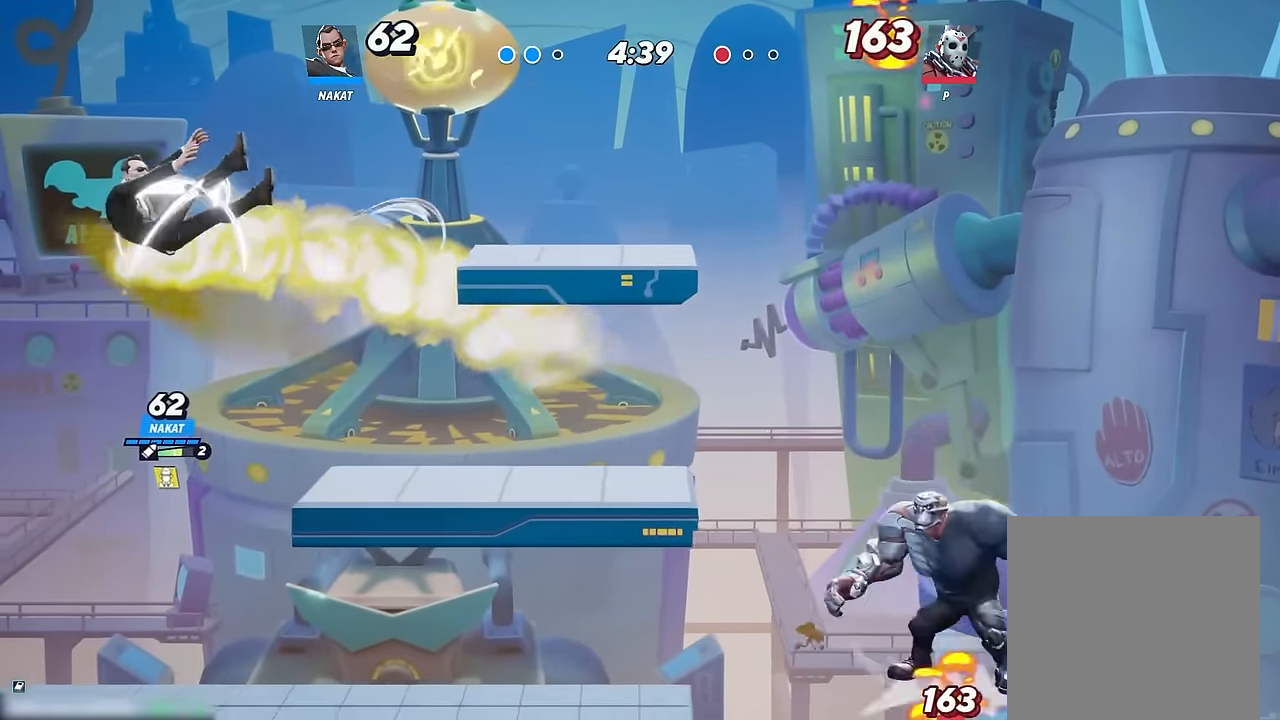
{"buttons": ["Y"], "left_stick": "up-right", "right_stick": "center", "events": [[133, "left_stick", "down"], [367, "left_stick", "right"], [400, "Y", "down"], [450, "left_stick", "up-right"]]}
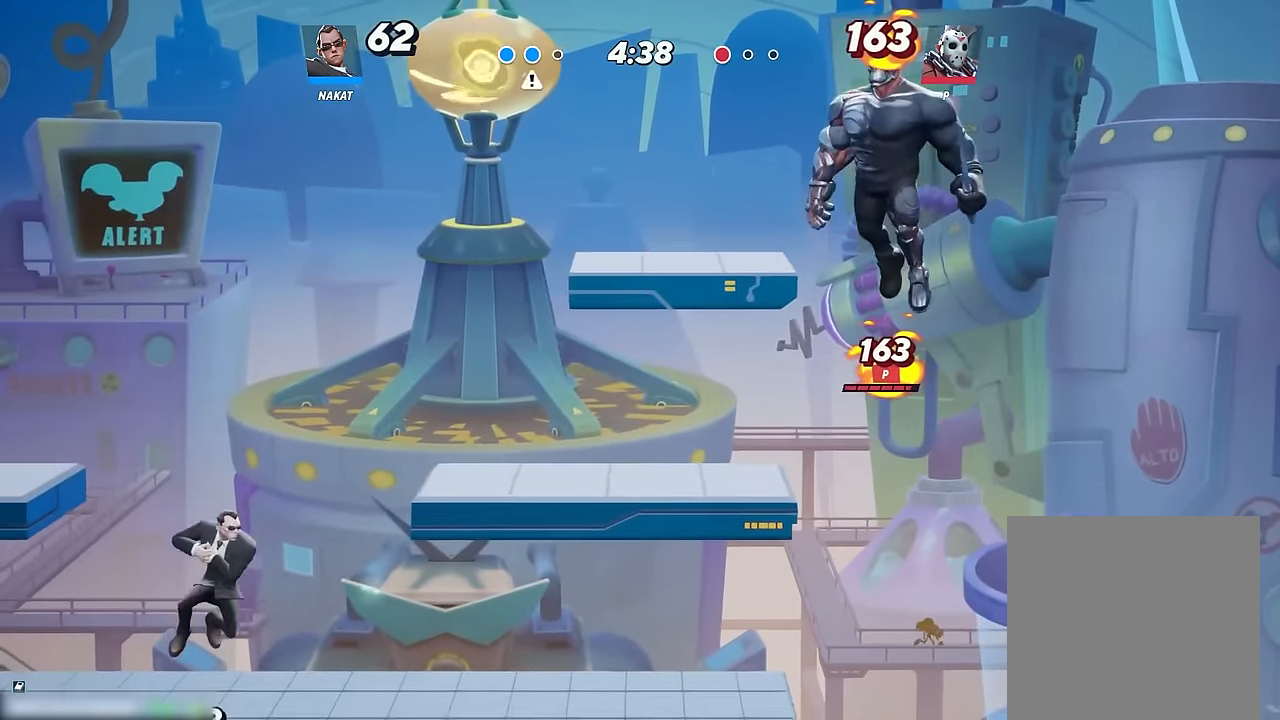
{"buttons": [], "left_stick": "up", "right_stick": "center", "events": [[150, "left_stick", "up"], [183, "Y", "up"]]}
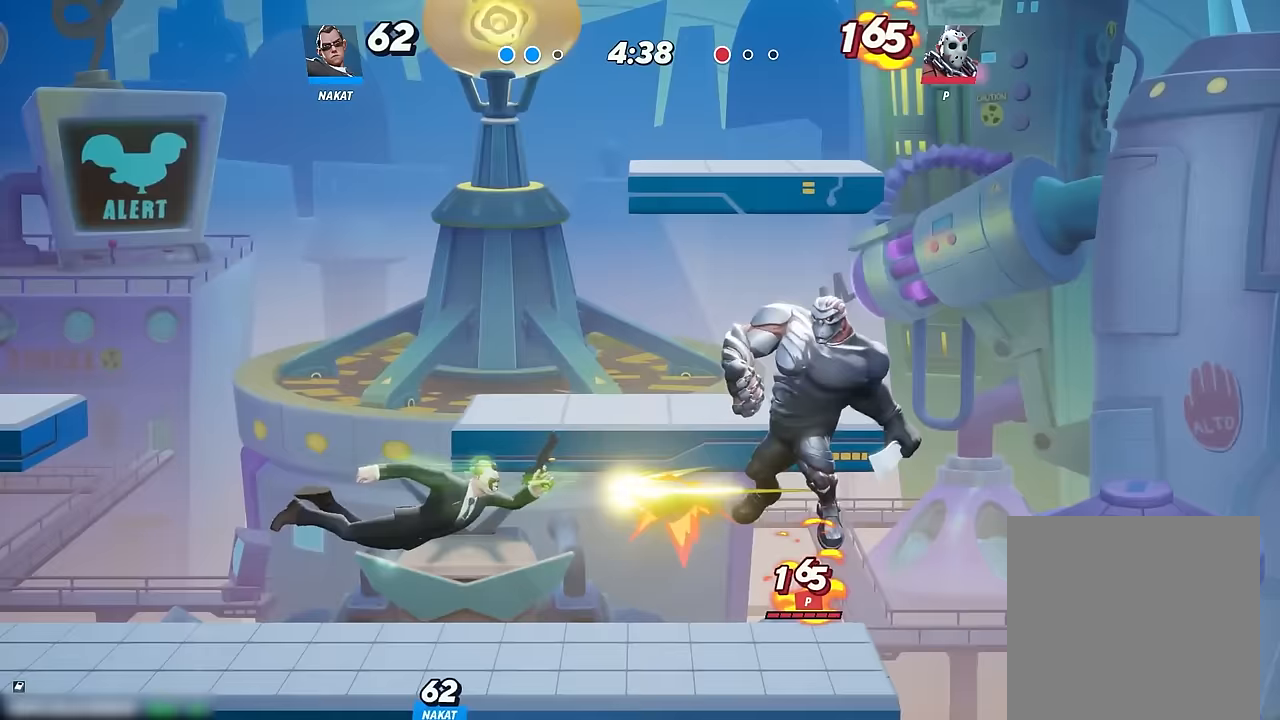
{"buttons": [], "left_stick": "center", "right_stick": "center", "events": [[83, "left_stick", "up-right"], [383, "left_stick", "center"]]}
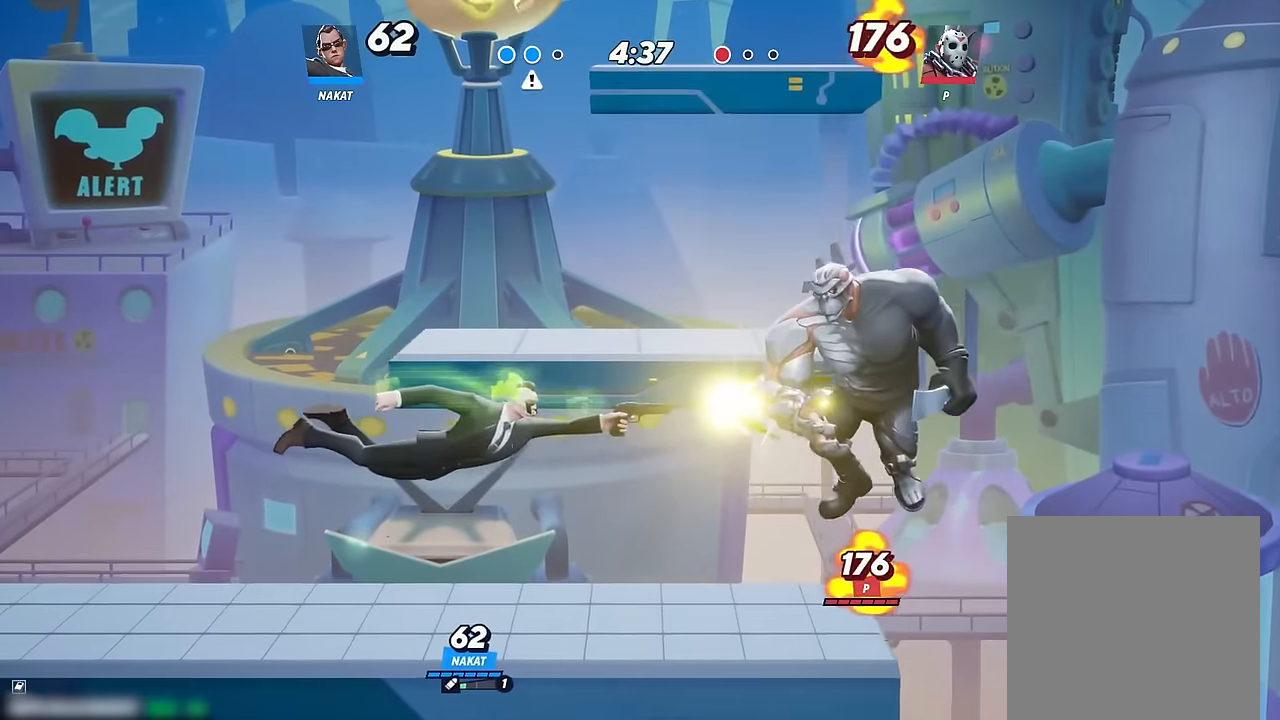
{"buttons": [], "left_stick": "center", "right_stick": "center", "events": [[117, "left_stick", "down"], [183, "left_stick", "center"]]}